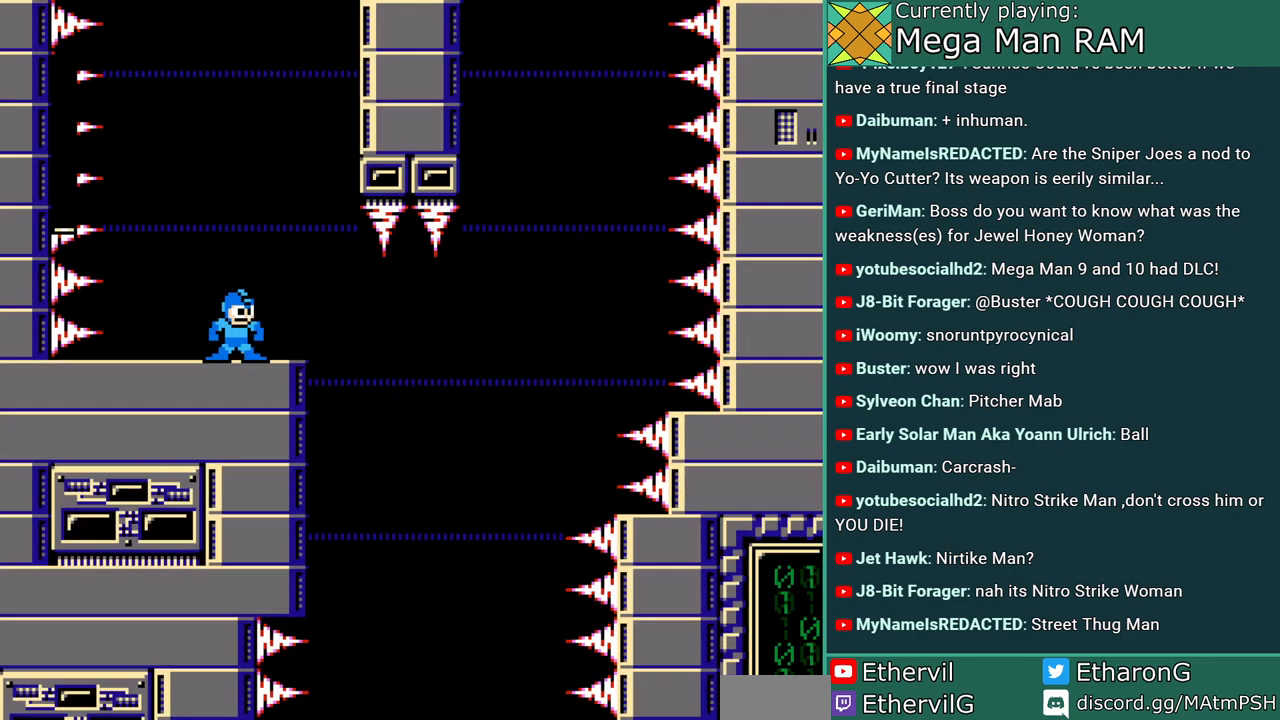
Gameplay with a controller; each line is a JSON object with the inputs held at the frame after it. "events" lists button and stick changes between this image and that frame as [ms after this image, input, new state], when the widget could be followed in between. Not read: L3 R3 START.
{"buttons": ["A", "DPAD_RIGHT"], "events": [[17, "DPAD_RIGHT", "down"]]}
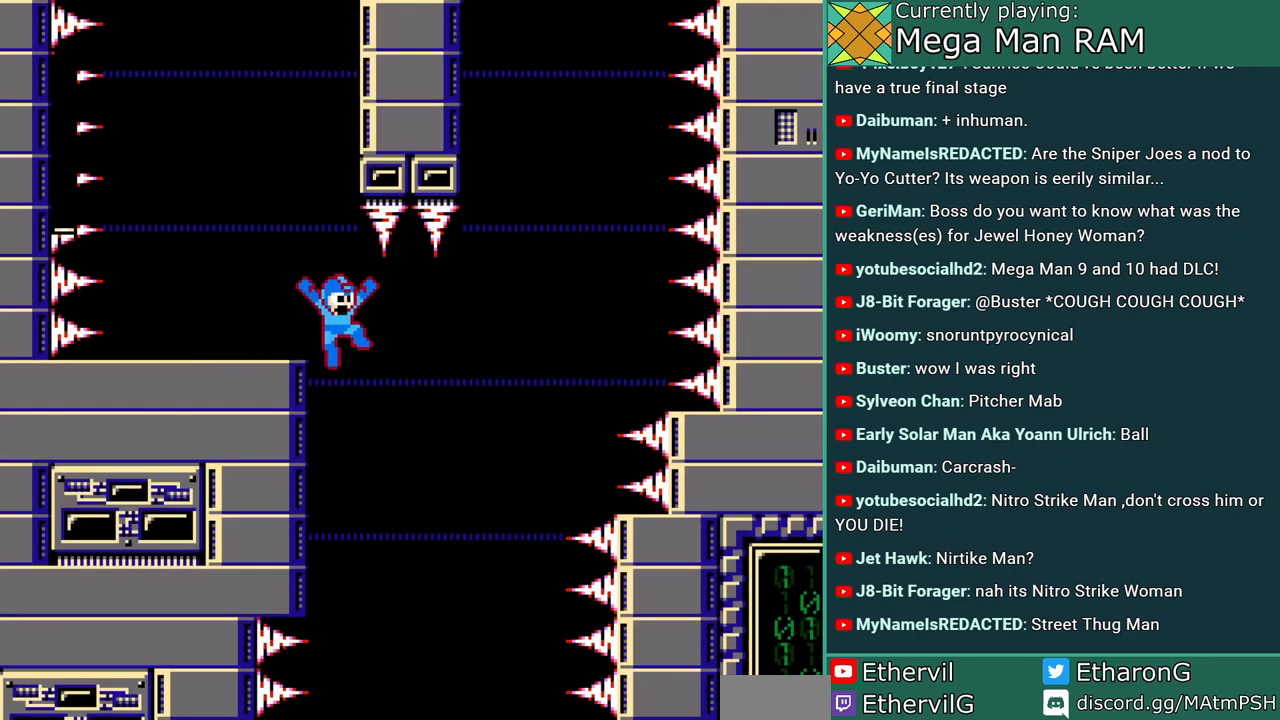
{"buttons": ["A"], "events": [[267, "DPAD_RIGHT", "up"]]}
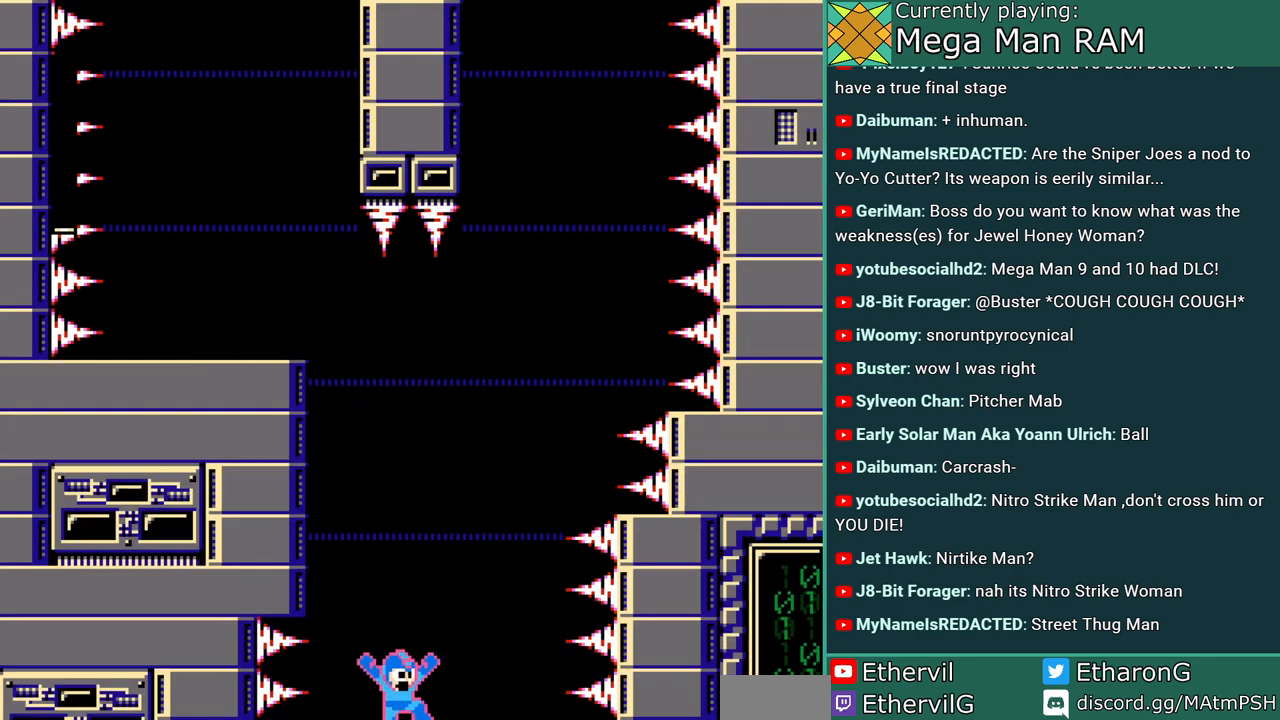
{"buttons": ["A"], "events": []}
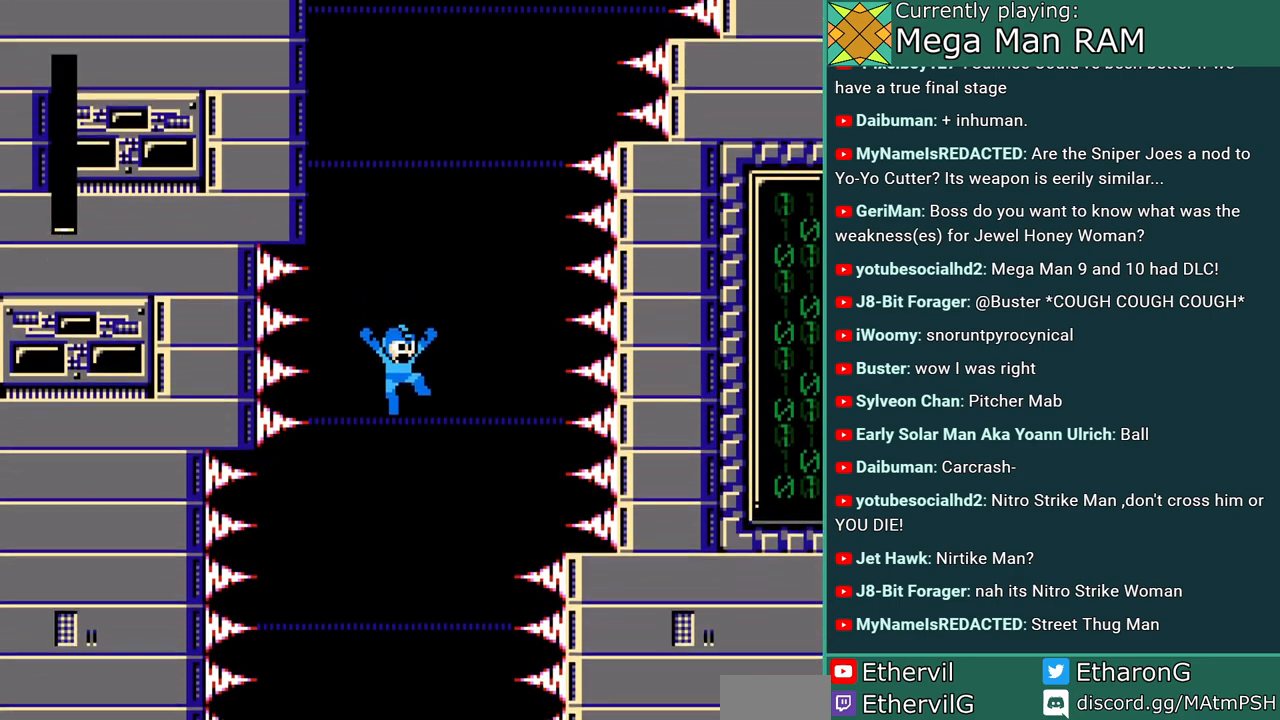
{"buttons": ["A"], "events": []}
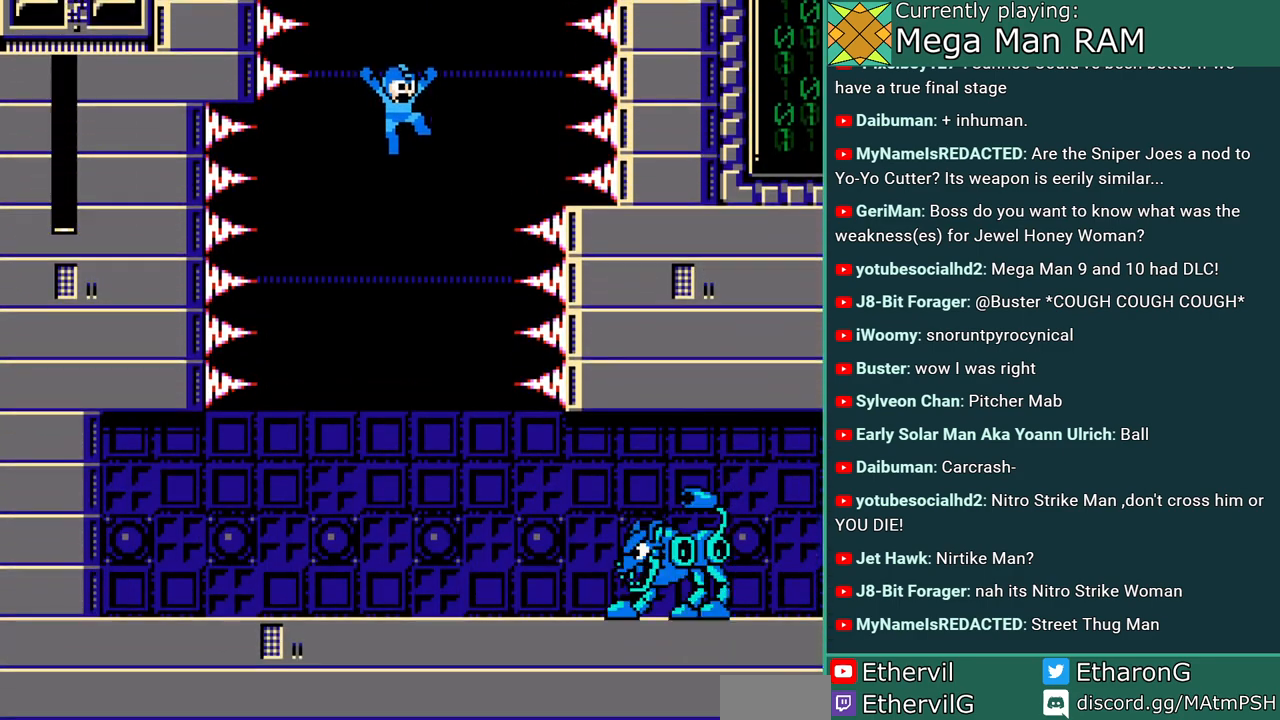
{"buttons": ["A"], "events": [[433, "A", "up"], [500, "A", "down"]]}
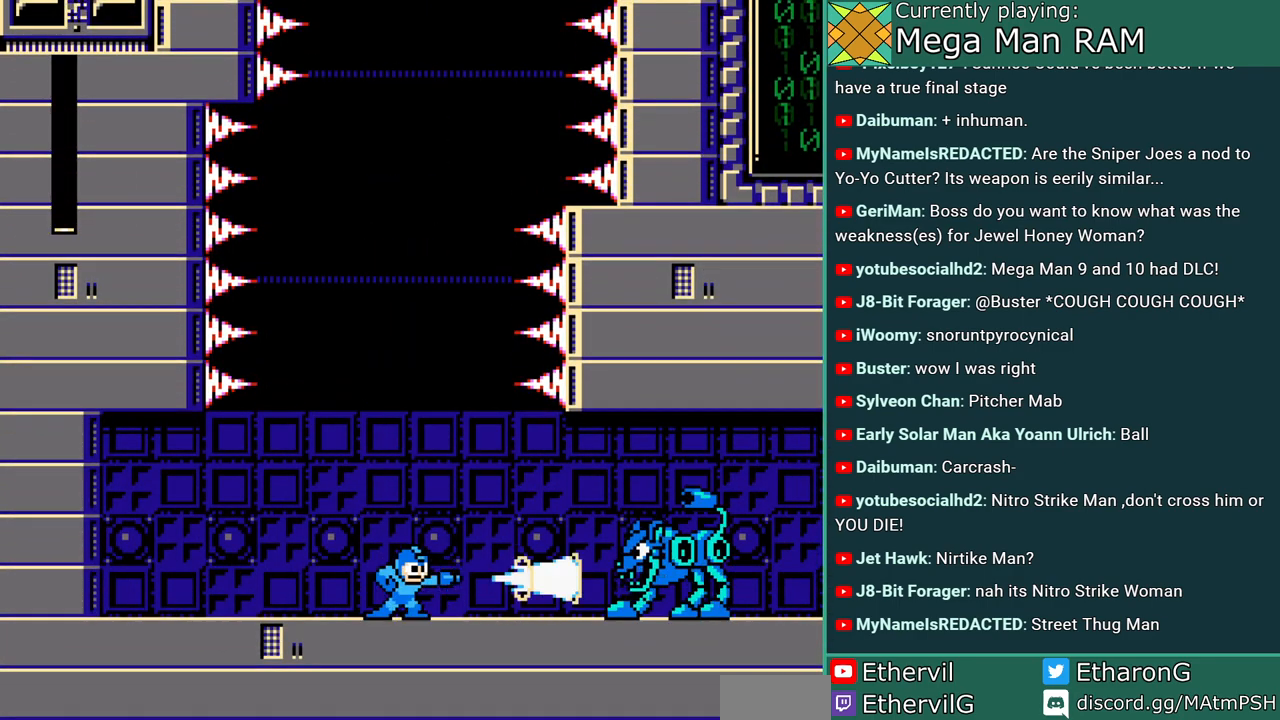
{"buttons": [], "events": [[83, "A", "up"], [283, "A", "down"], [367, "A", "up"], [433, "A", "down"], [500, "A", "up"]]}
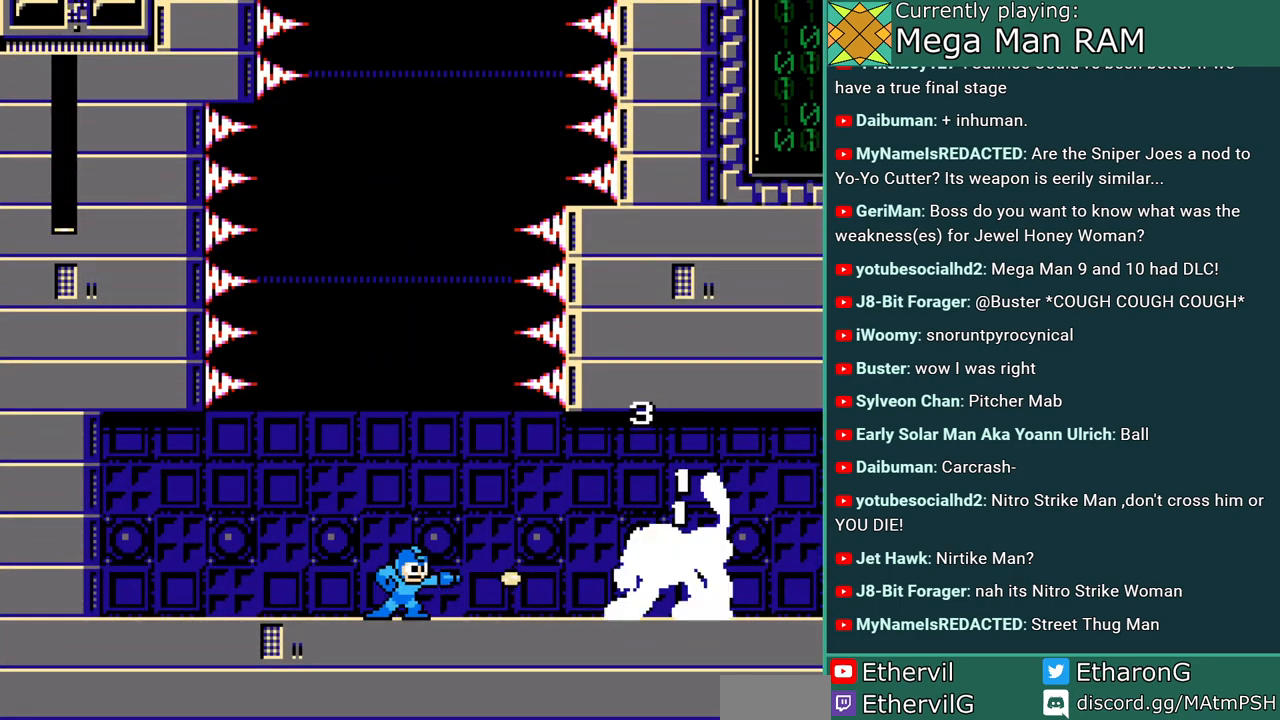
{"buttons": ["B"], "events": [[217, "A", "down"], [300, "A", "up"], [433, "B", "down"]]}
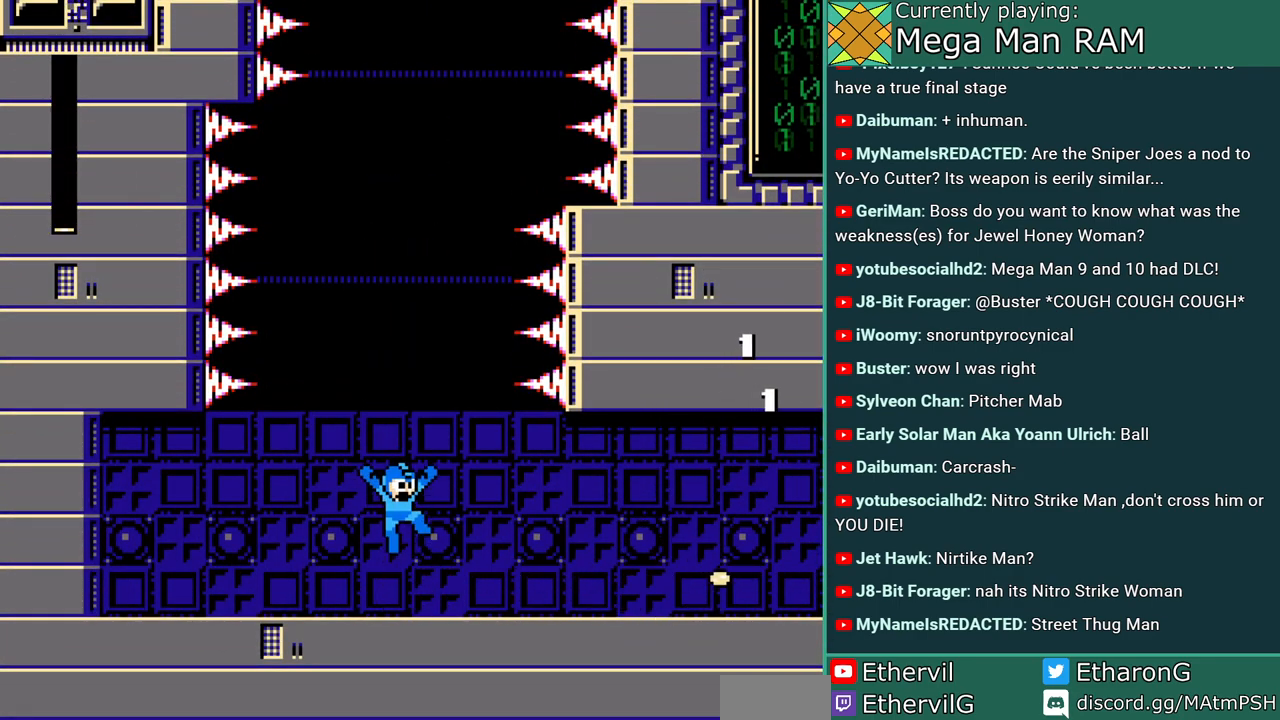
{"buttons": ["DPAD_RIGHT"], "events": [[17, "B", "up"], [50, "DPAD_RIGHT", "down"], [100, "R1", "down"], [217, "R1", "up"], [417, "R1", "down"], [500, "R1", "up"]]}
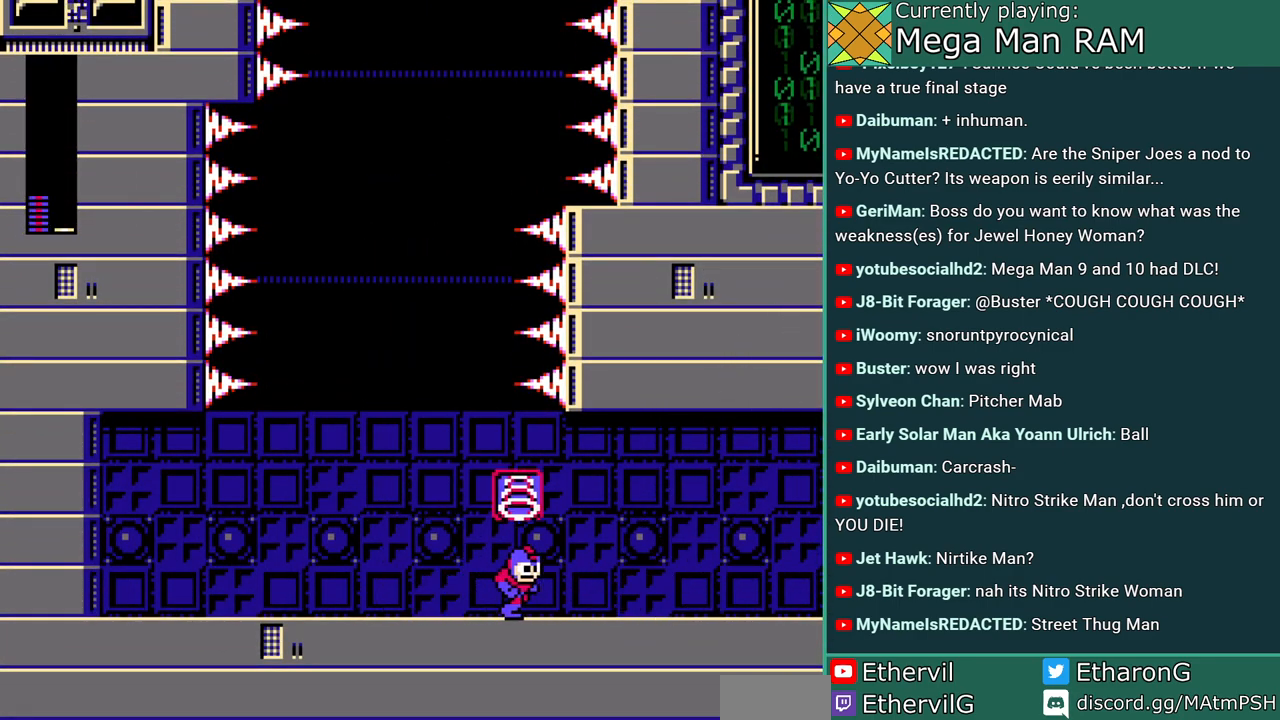
{"buttons": ["DPAD_RIGHT"], "events": [[100, "R1", "down"], [150, "C", "down"], [200, "R1", "up"], [383, "R1", "down"], [400, "C", "up"], [467, "R1", "up"]]}
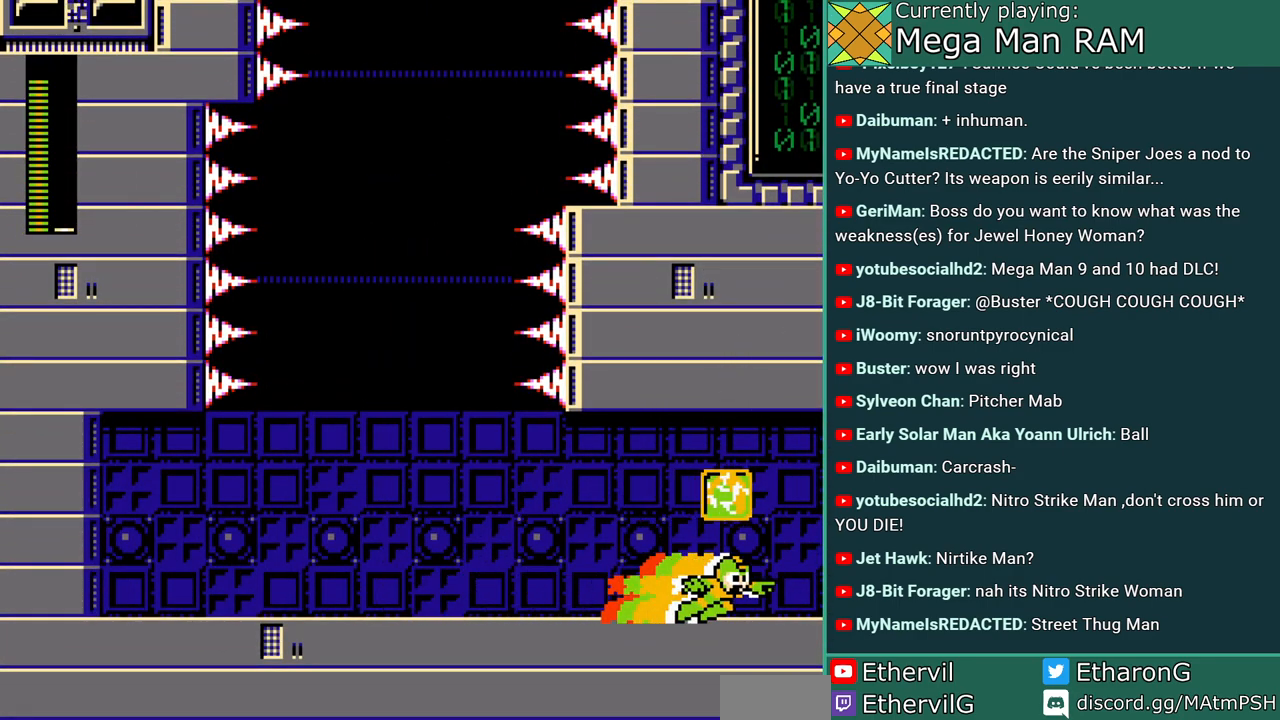
{"buttons": ["DPAD_RIGHT"], "events": [[150, "DPAD_RIGHT", "up"], [300, "DPAD_RIGHT", "down"]]}
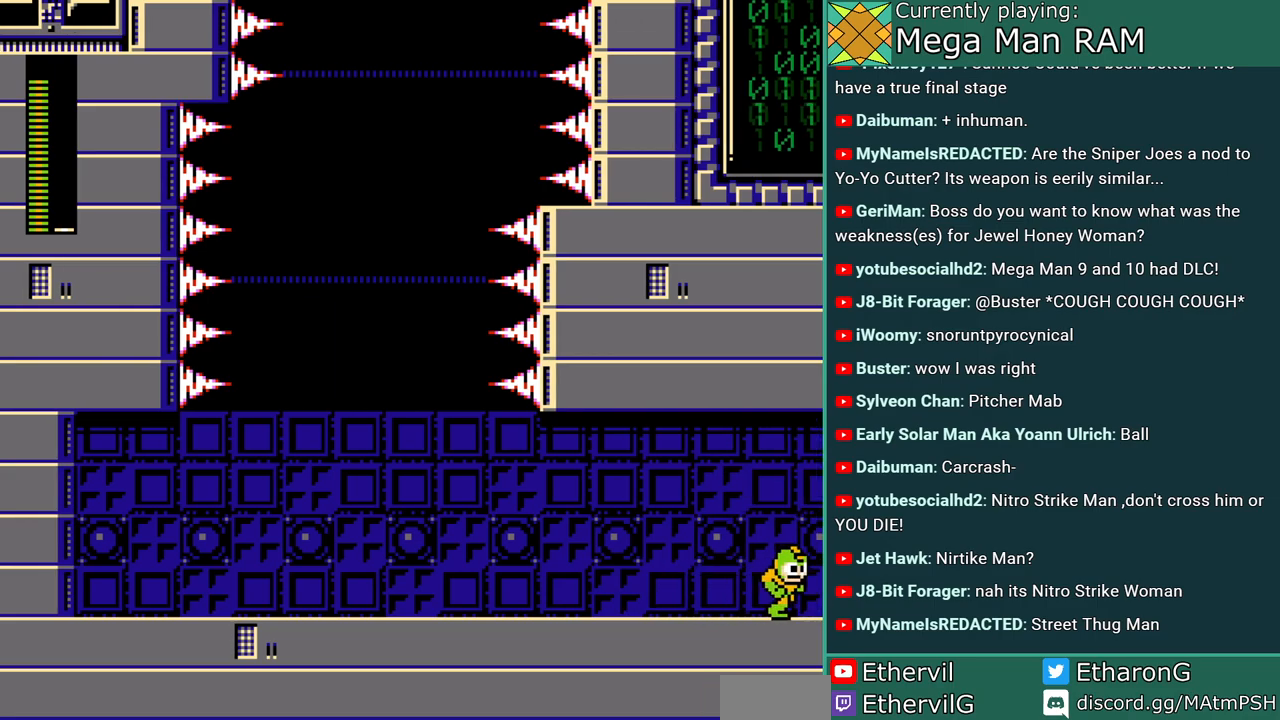
{"buttons": ["DPAD_RIGHT"], "events": [[300, "DPAD_RIGHT", "up"], [367, "DPAD_RIGHT", "down"]]}
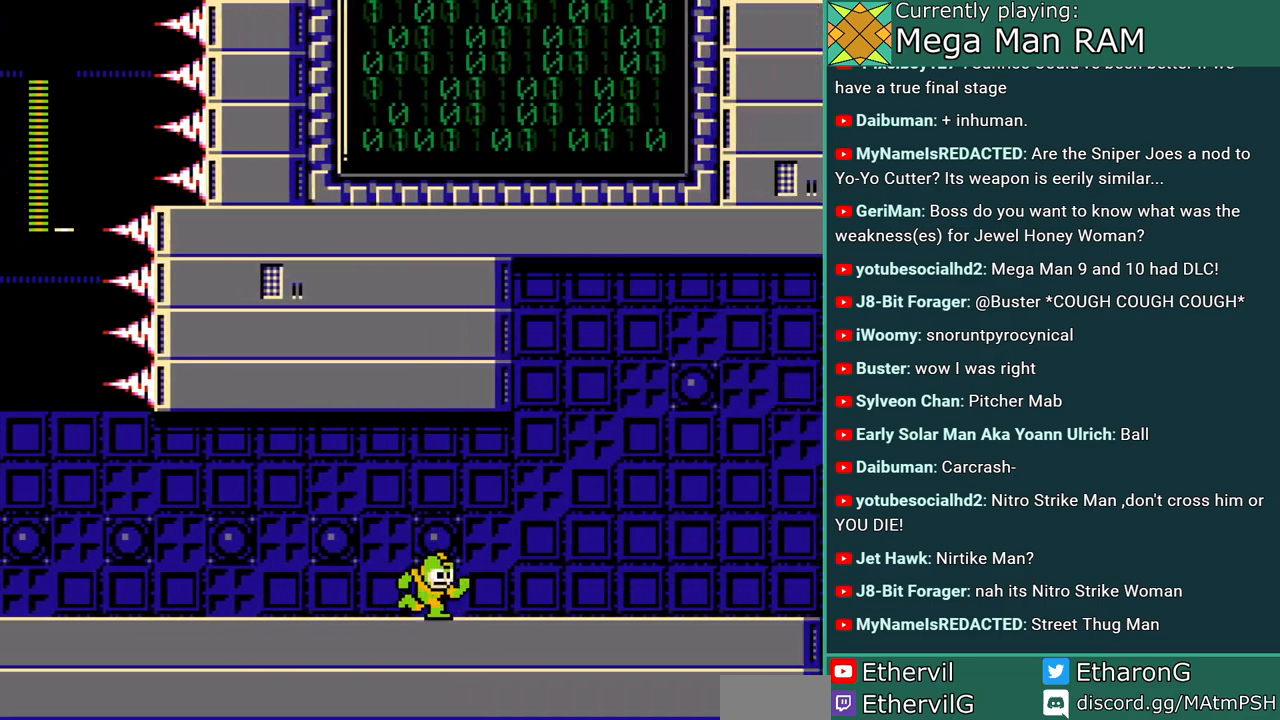
{"buttons": ["DPAD_RIGHT"], "events": []}
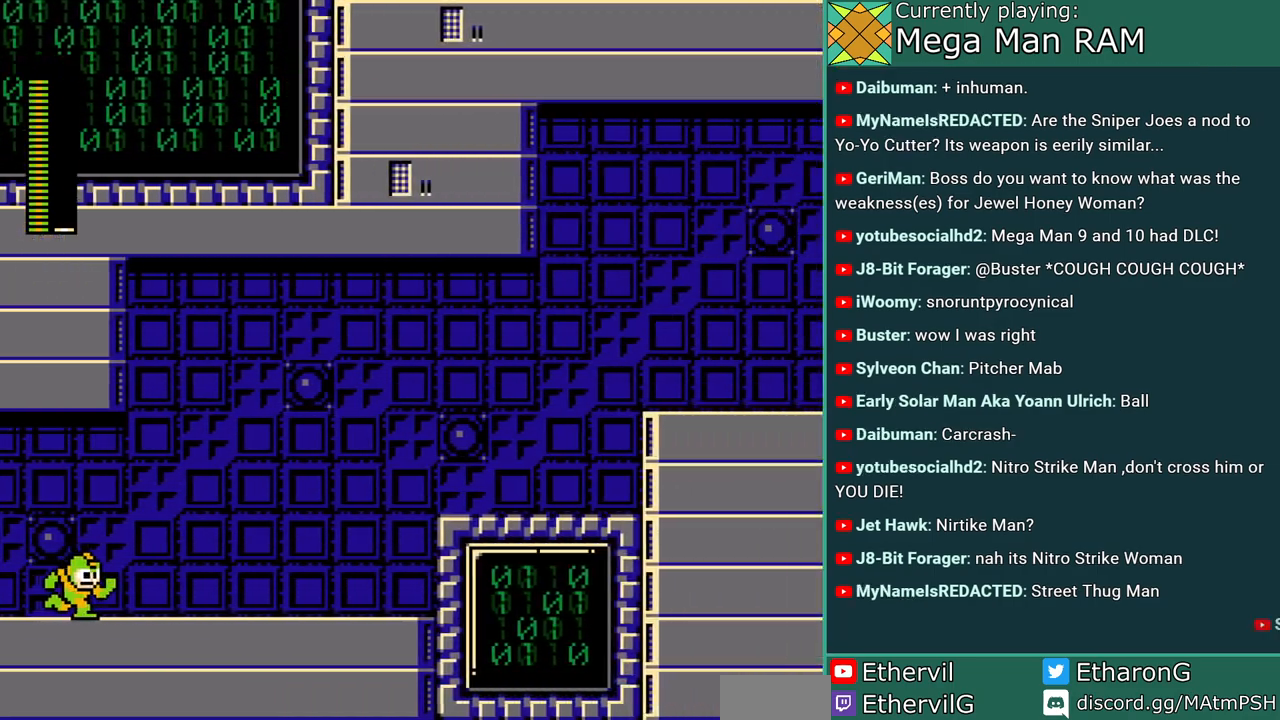
{"buttons": ["DPAD_RIGHT"], "events": []}
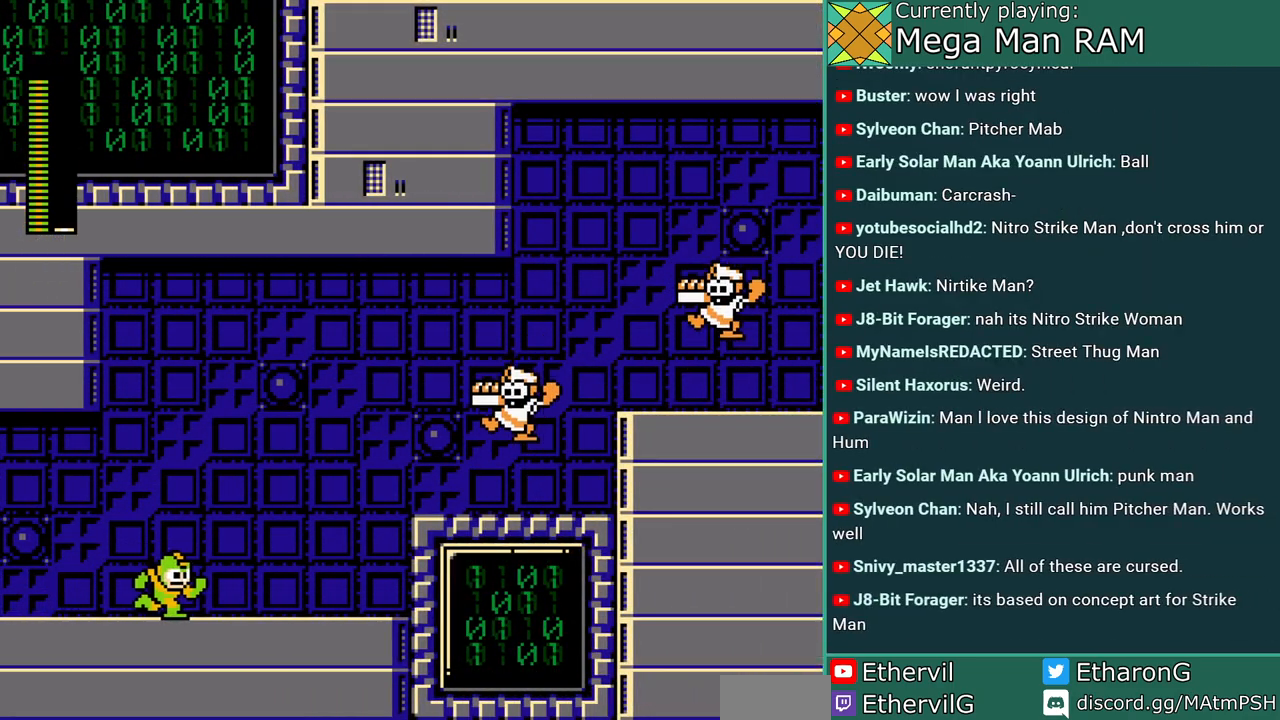
{"buttons": ["A"], "events": [[100, "B", "down"], [167, "A", "down"], [250, "B", "up"], [383, "A", "up"], [433, "A", "down"], [450, "DPAD_RIGHT", "up"]]}
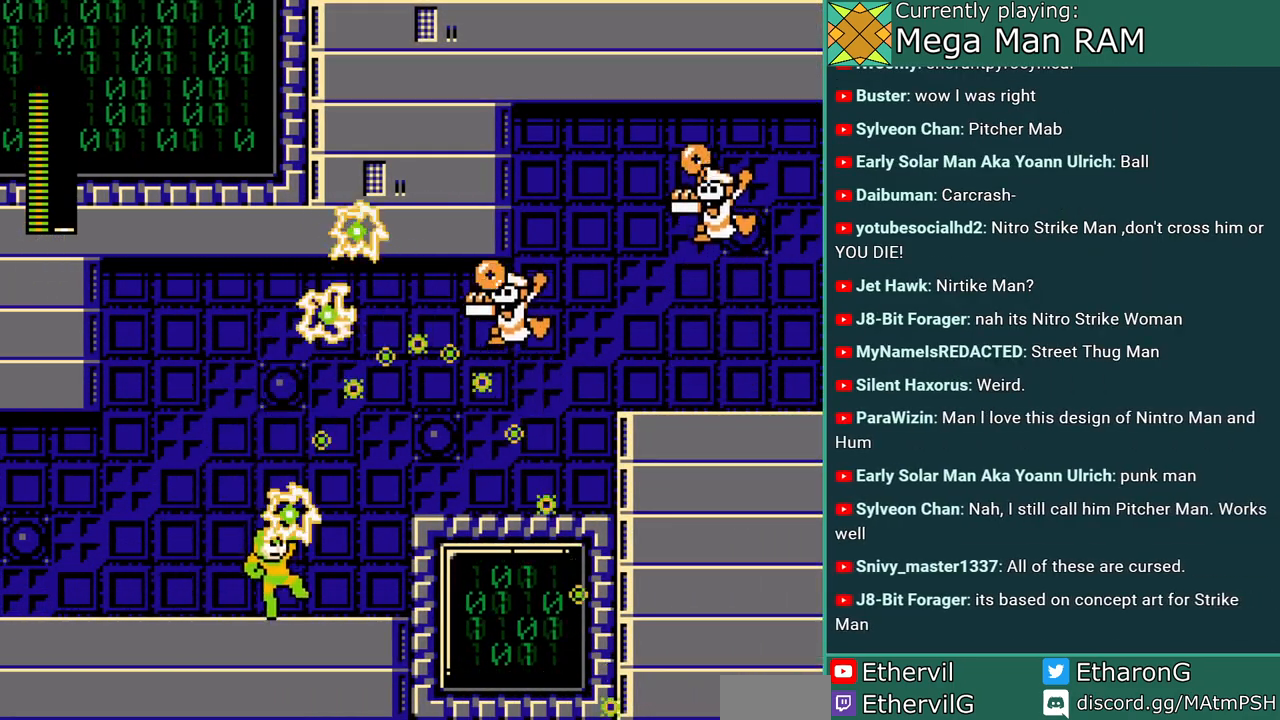
{"buttons": ["B", "C", "DPAD_LEFT"], "events": [[50, "A", "up"], [100, "A", "down"], [167, "A", "up"], [300, "DPAD_LEFT", "down"], [350, "C", "down"], [483, "B", "down"]]}
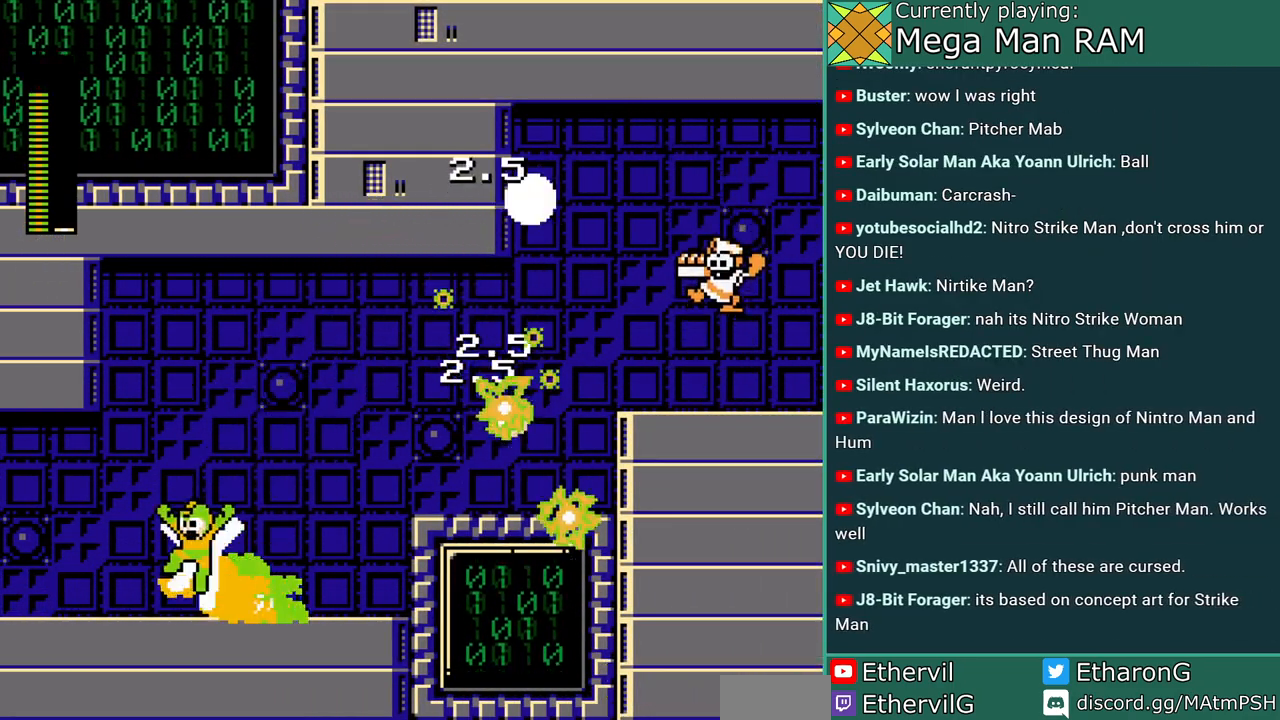
{"buttons": [], "events": [[100, "C", "up"], [333, "DPAD_LEFT", "up"], [383, "B", "up"]]}
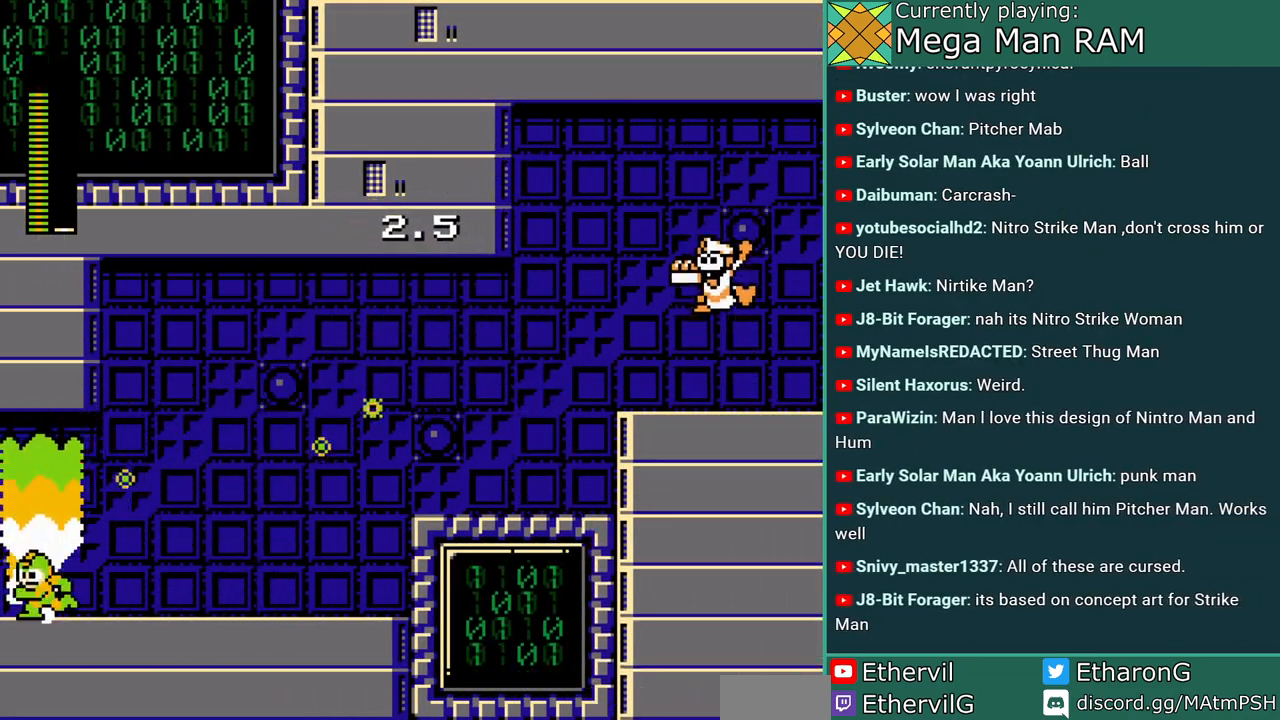
{"buttons": ["DPAD_RIGHT"], "events": [[50, "DPAD_RIGHT", "down"]]}